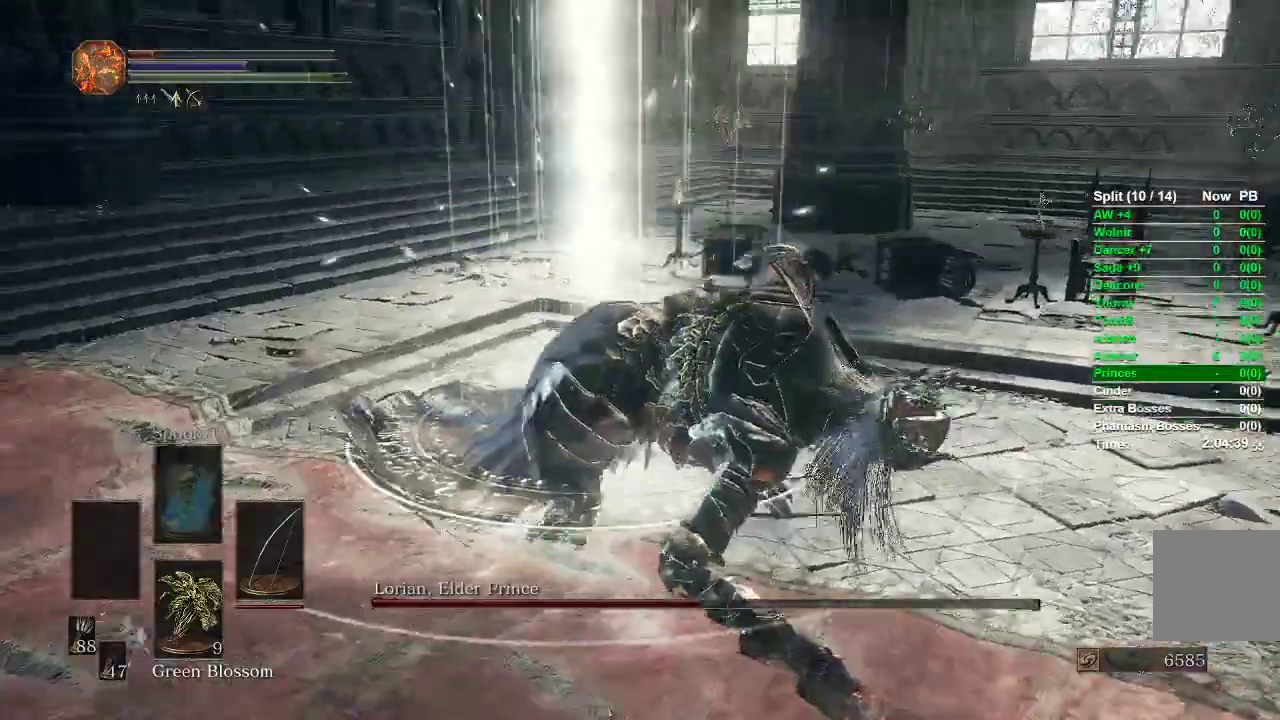
Gameplay with a controller (Xbox layout); each line is a JSON object with the inputs held at the frame after it (dt_ms = milliseconds from this image to that frame). "events" lists button and stick changes between this image and that frame as [ms after this image, input, new state], when the widget could be followed in between.
{"dt_ms": 500, "buttons": [], "left_stick": "right", "right_stick": "left", "events": [[67, "left_stick", "right"]]}
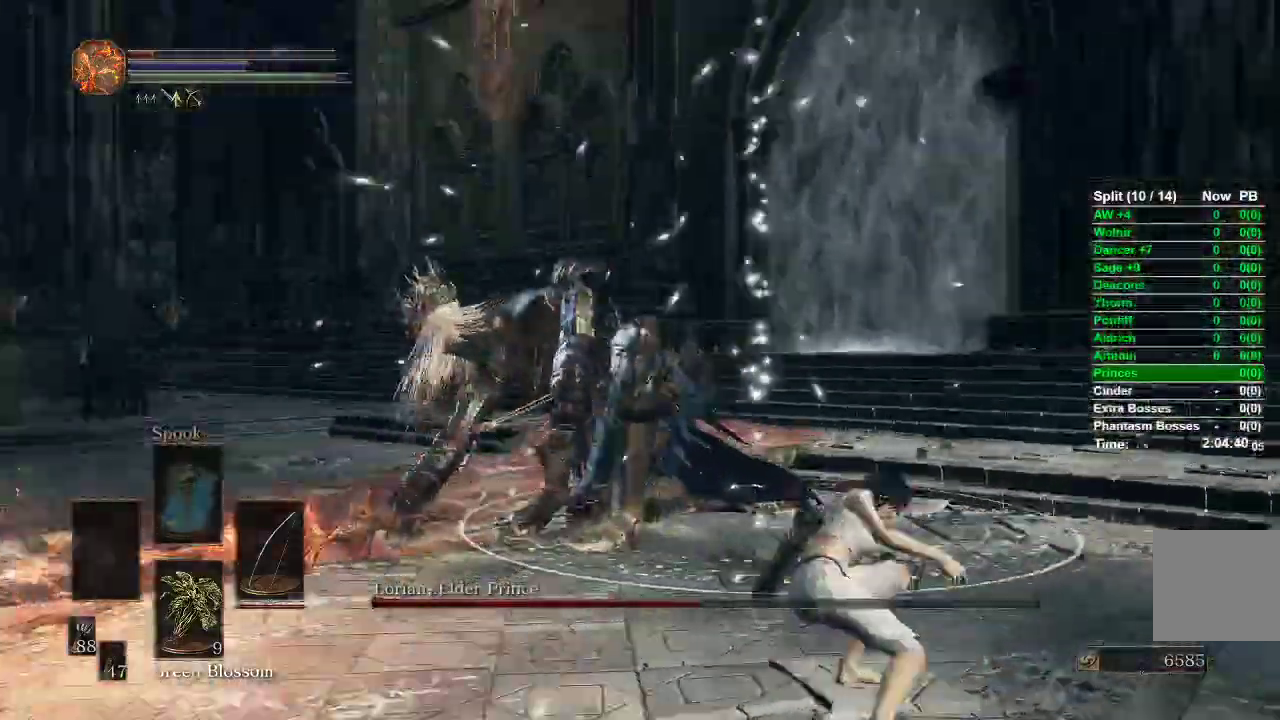
{"dt_ms": 500, "buttons": ["B"], "left_stick": "down-left", "right_stick": "center", "events": [[50, "left_stick", "down-right"], [150, "right_stick", "center"], [250, "R3", "down"], [250, "left_stick", "down"], [350, "R3", "up"], [350, "left_stick", "down-left"], [500, "B", "down"]]}
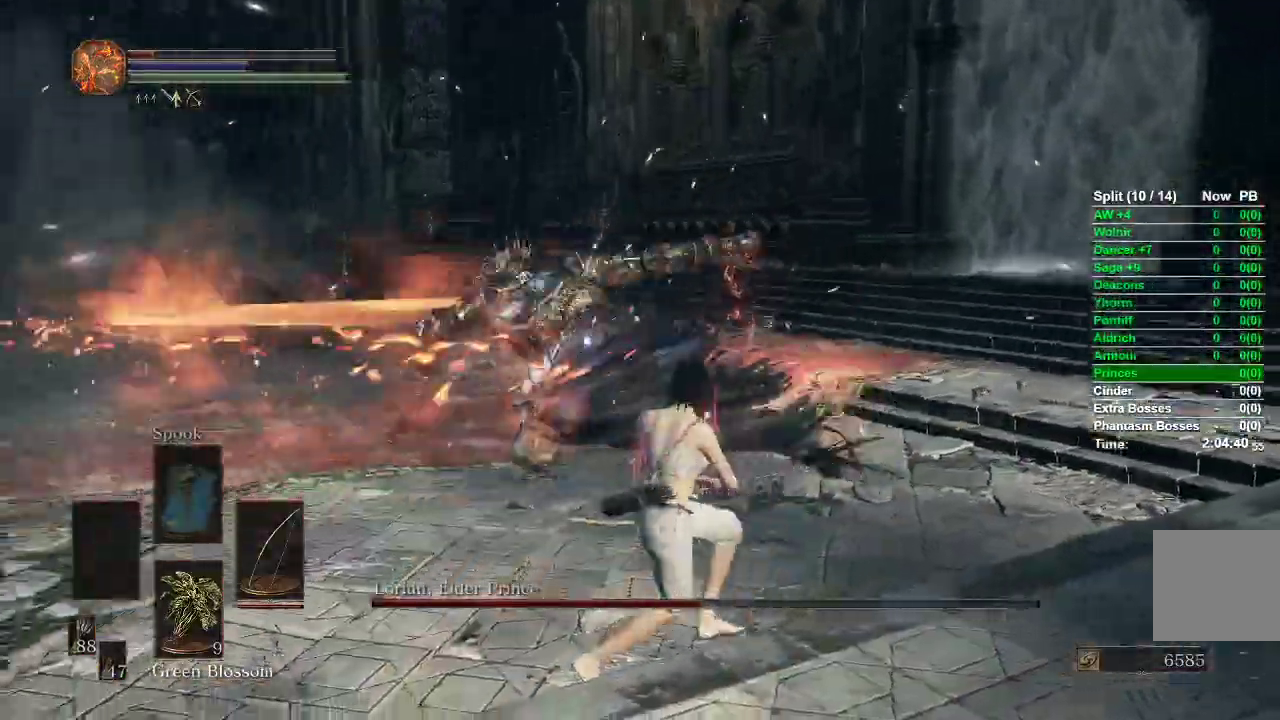
{"dt_ms": 500, "buttons": ["B"], "left_stick": "left", "right_stick": "center", "events": [[117, "left_stick", "up-left"], [217, "left_stick", "up"], [383, "left_stick", "left"]]}
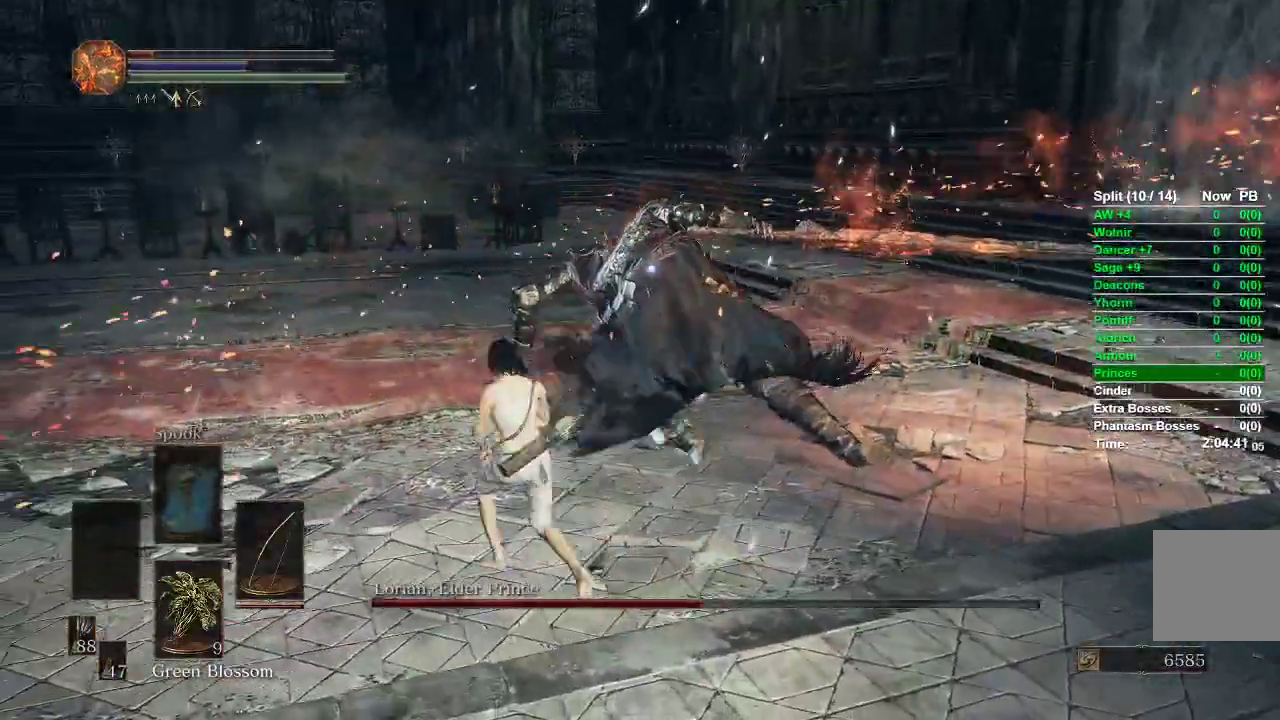
{"dt_ms": 500, "buttons": ["B"], "left_stick": "down-left", "right_stick": "center", "events": [[67, "left_stick", "down-left"]]}
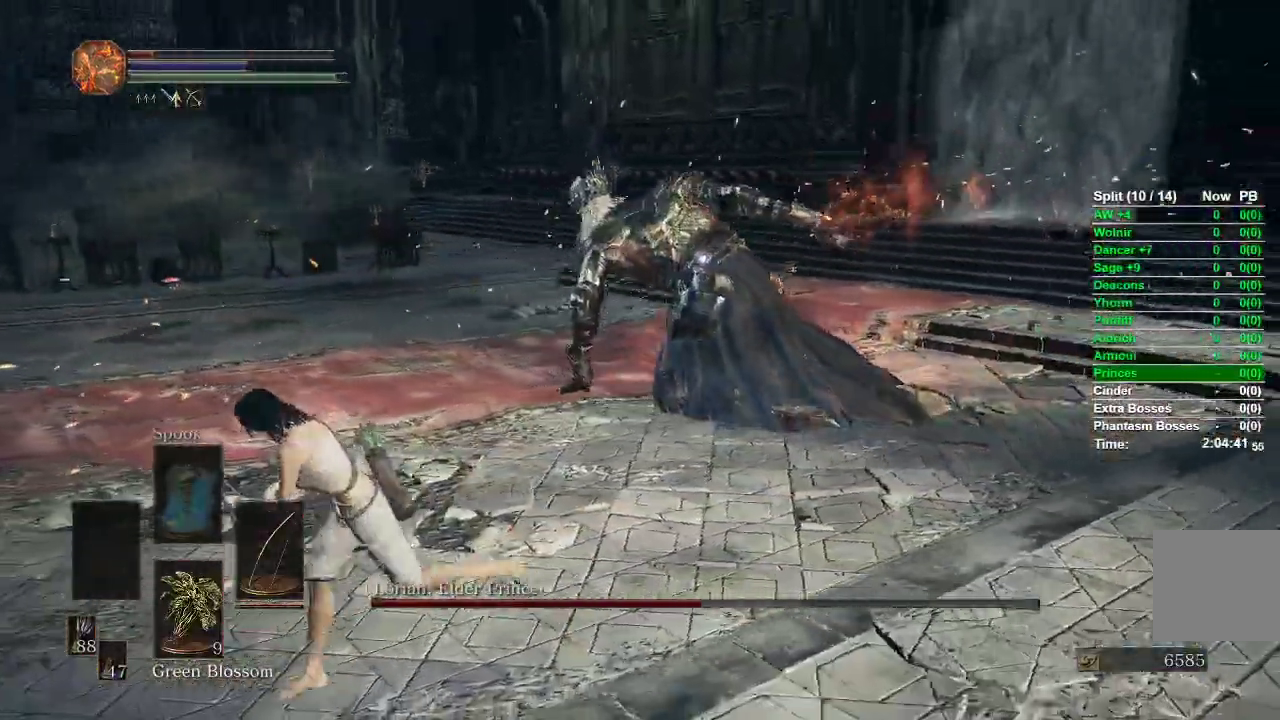
{"dt_ms": 500, "buttons": ["B"], "left_stick": "down-left", "right_stick": "center", "events": []}
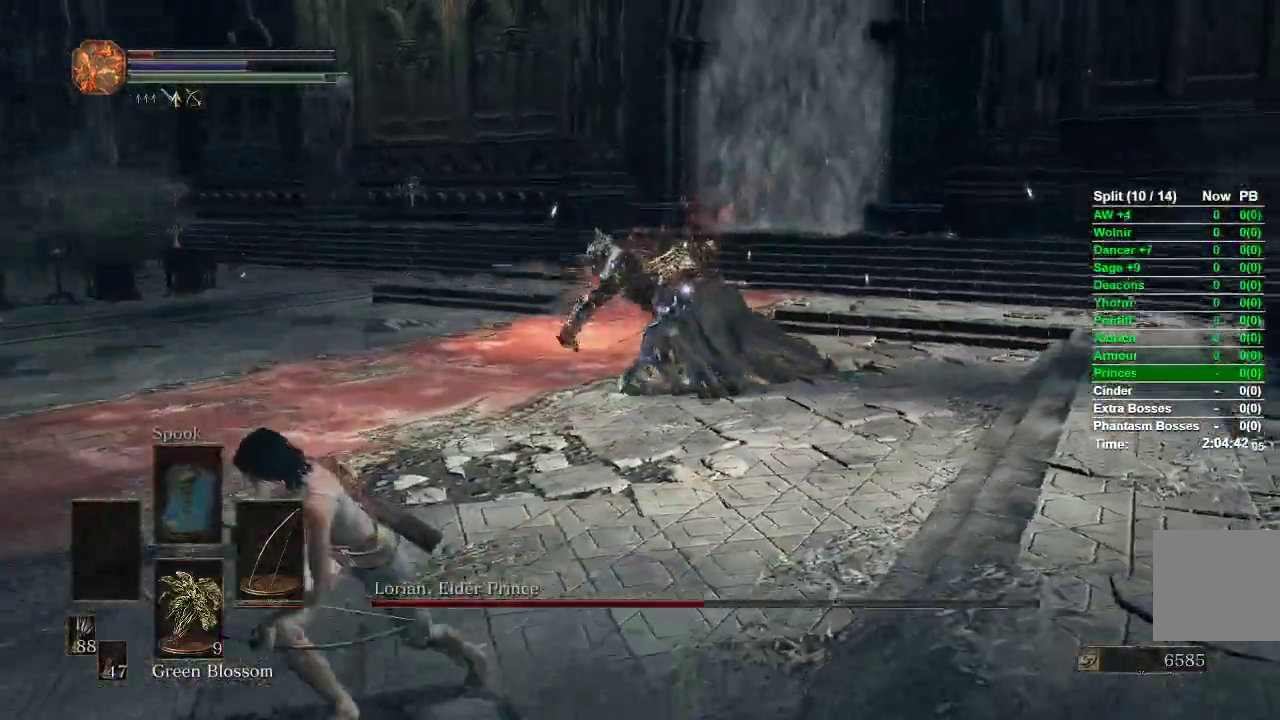
{"dt_ms": 500, "buttons": [], "left_stick": "down-left", "right_stick": "center", "events": [[283, "B", "up"], [350, "B", "down"], [467, "B", "up"]]}
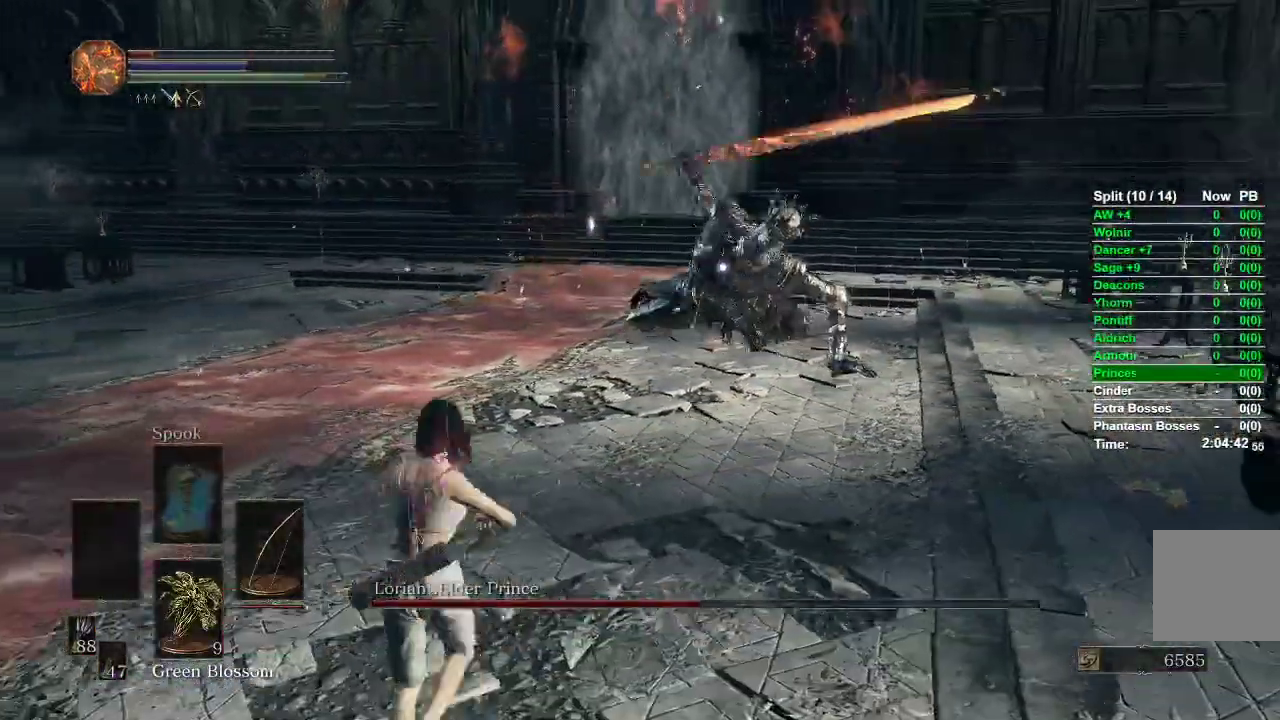
{"dt_ms": 500, "buttons": [], "left_stick": "down", "right_stick": "center", "events": [[467, "left_stick", "down"]]}
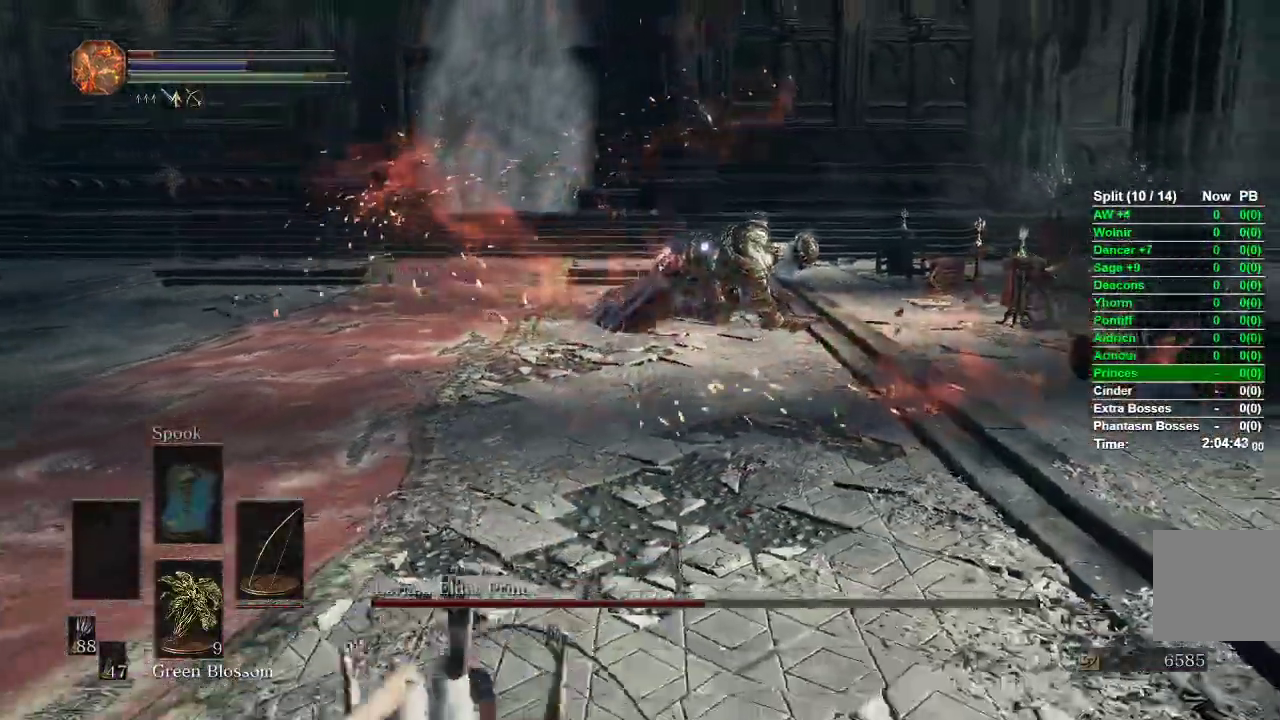
{"dt_ms": 500, "buttons": [], "left_stick": "down-left", "right_stick": "center", "events": [[400, "left_stick", "down-left"]]}
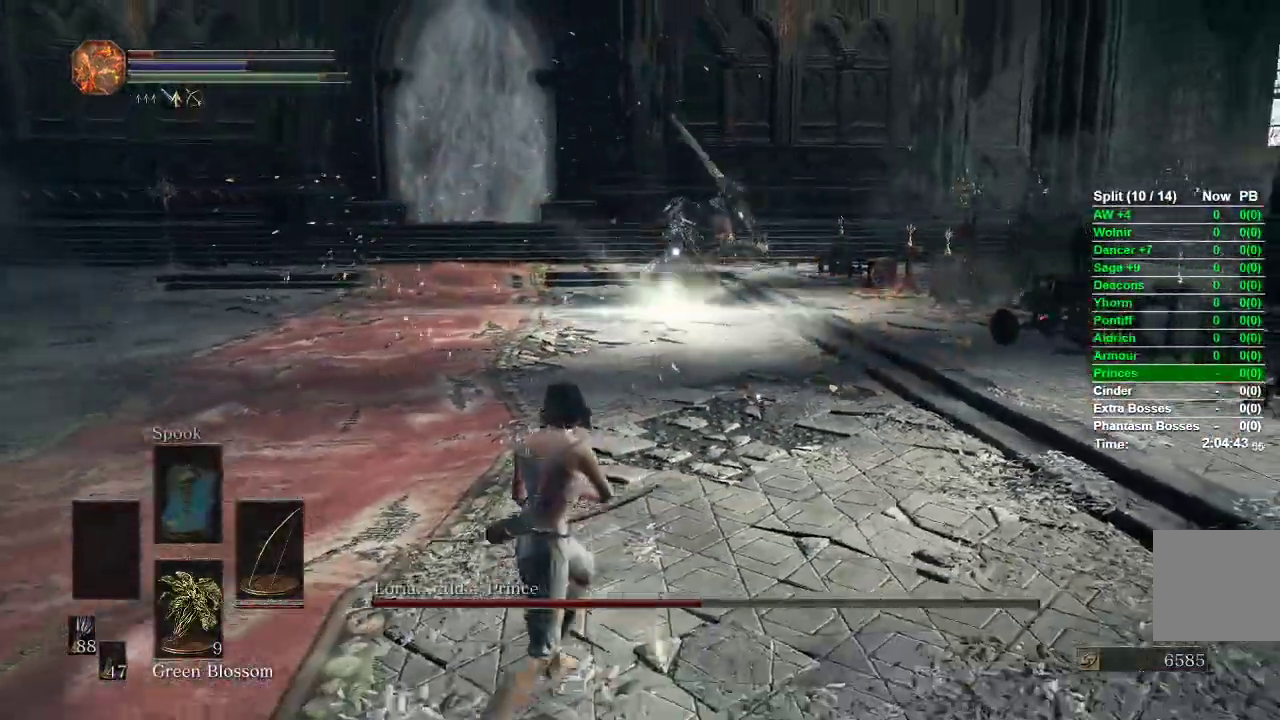
{"dt_ms": 1000, "buttons": [], "left_stick": "up-right", "right_stick": "center"}
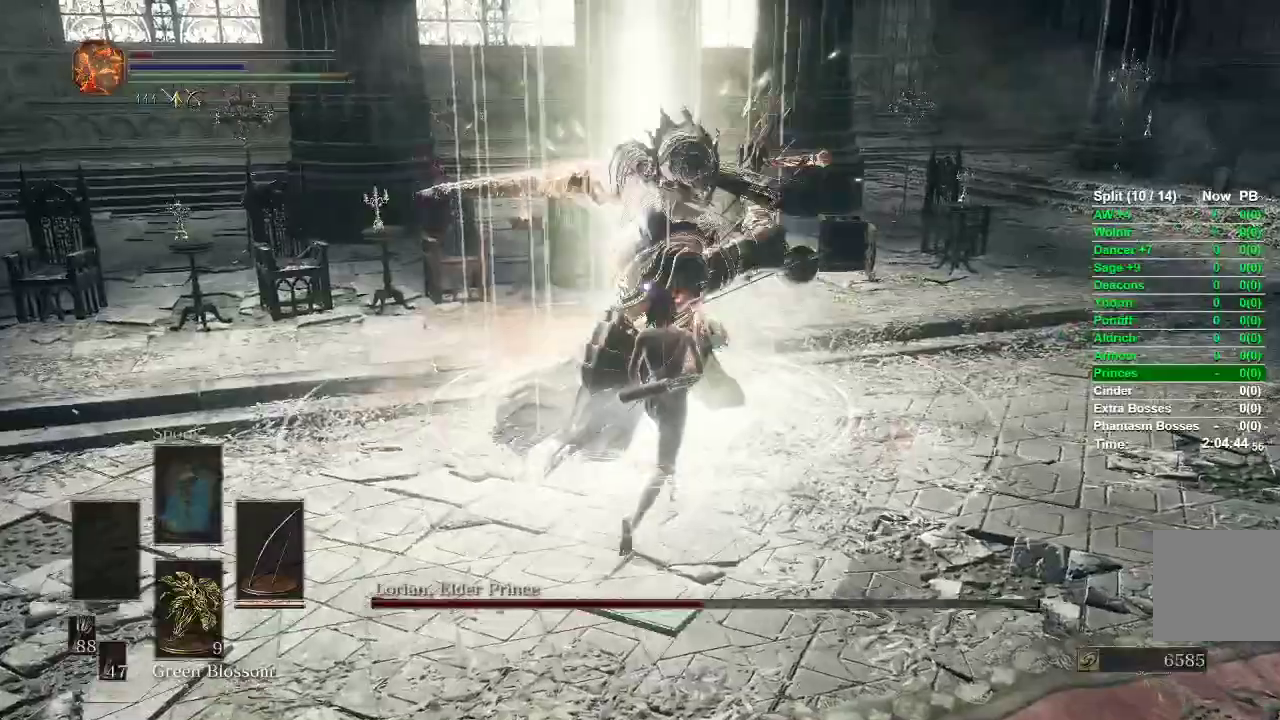
{"dt_ms": 500, "buttons": [], "left_stick": "up-right", "right_stick": "center", "events": [[250, "left_stick", "center"], [450, "left_stick", "up-right"]]}
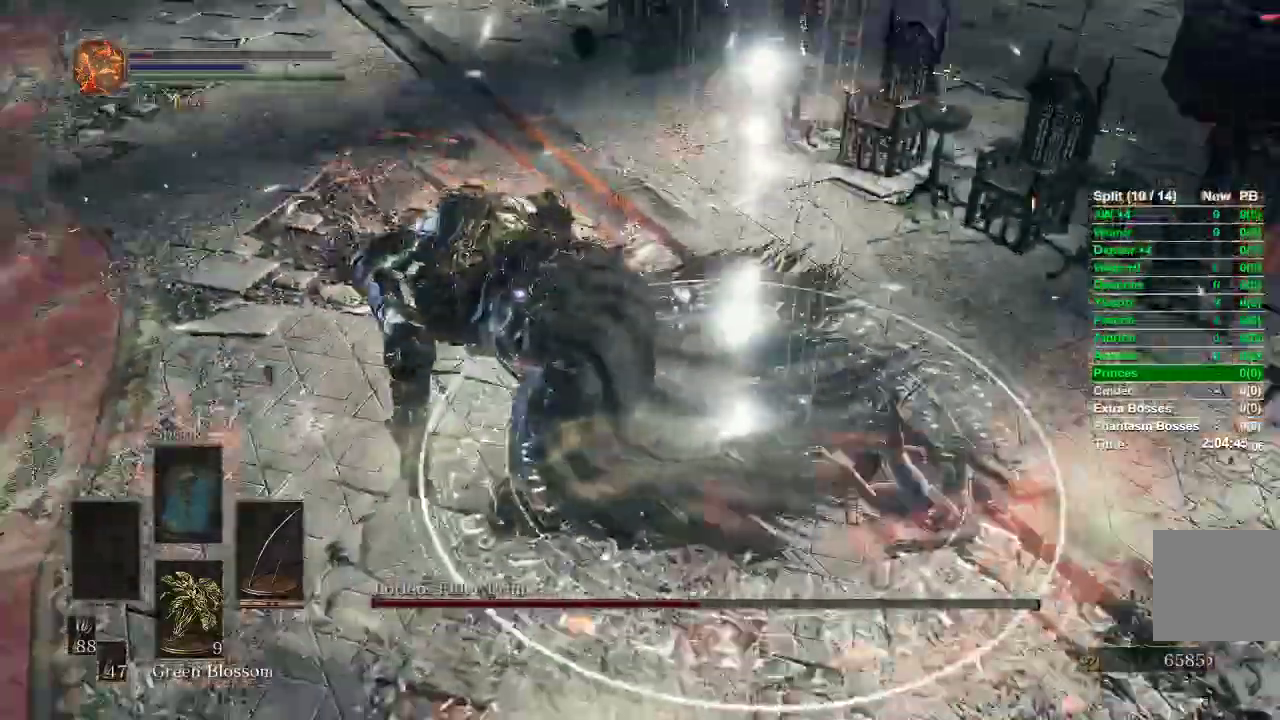
{"dt_ms": 500, "buttons": ["B"], "left_stick": "up", "right_stick": "center", "events": [[100, "B", "down"], [200, "left_stick", "up"]]}